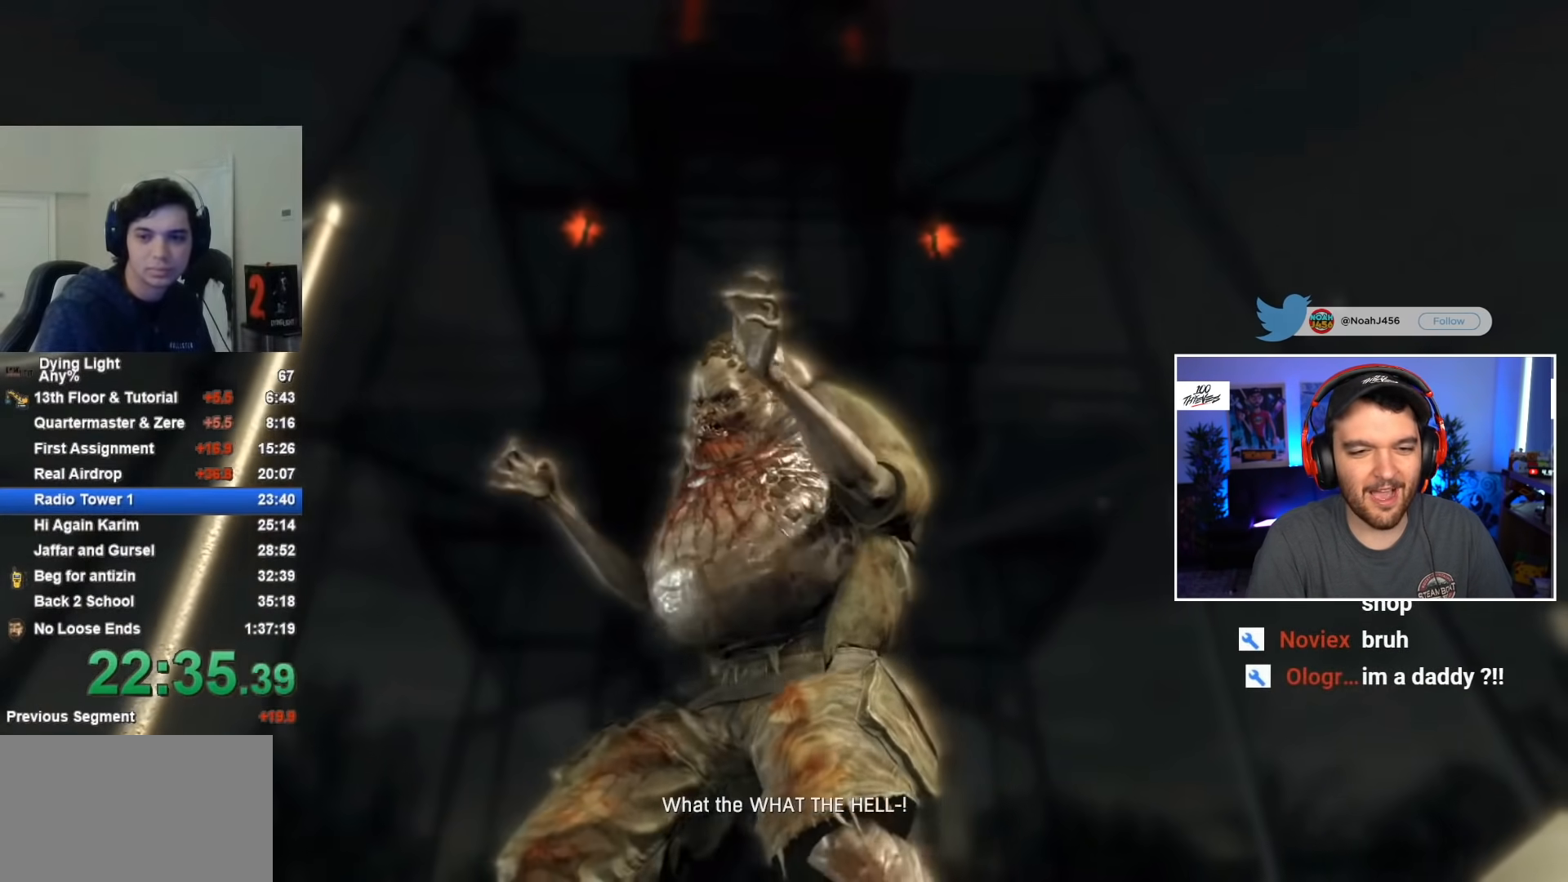
Gameplay with keyboard and mouse; each line is a JSON object with the keys and mouse buttons held at the frame after it. "events" lists presses ("down") and releases ("up") of "1", "2", "3", "4", "5", "a", "alt", "c", "caps_lock", "ctrl", "d", "e", "f", "g", "q", "r", "s", "shift", "space", "t", "tab", "v", "w", "x", "z", "mouse_left", "mouse_wheel" and "mouse_right" between this image and that frame as [ms after this image, input, new state], when the widget could be followed in between. "mouse_left", "mouse_wheel", "mouse_right" = the "left", "wheel", "right" buttons of the "mouse" list. No other keys are recorded. "wheel" means that the mouse wheel is clicked or scrolled. Not read: mouse_move.
{"keys": [], "mouse": [], "events": []}
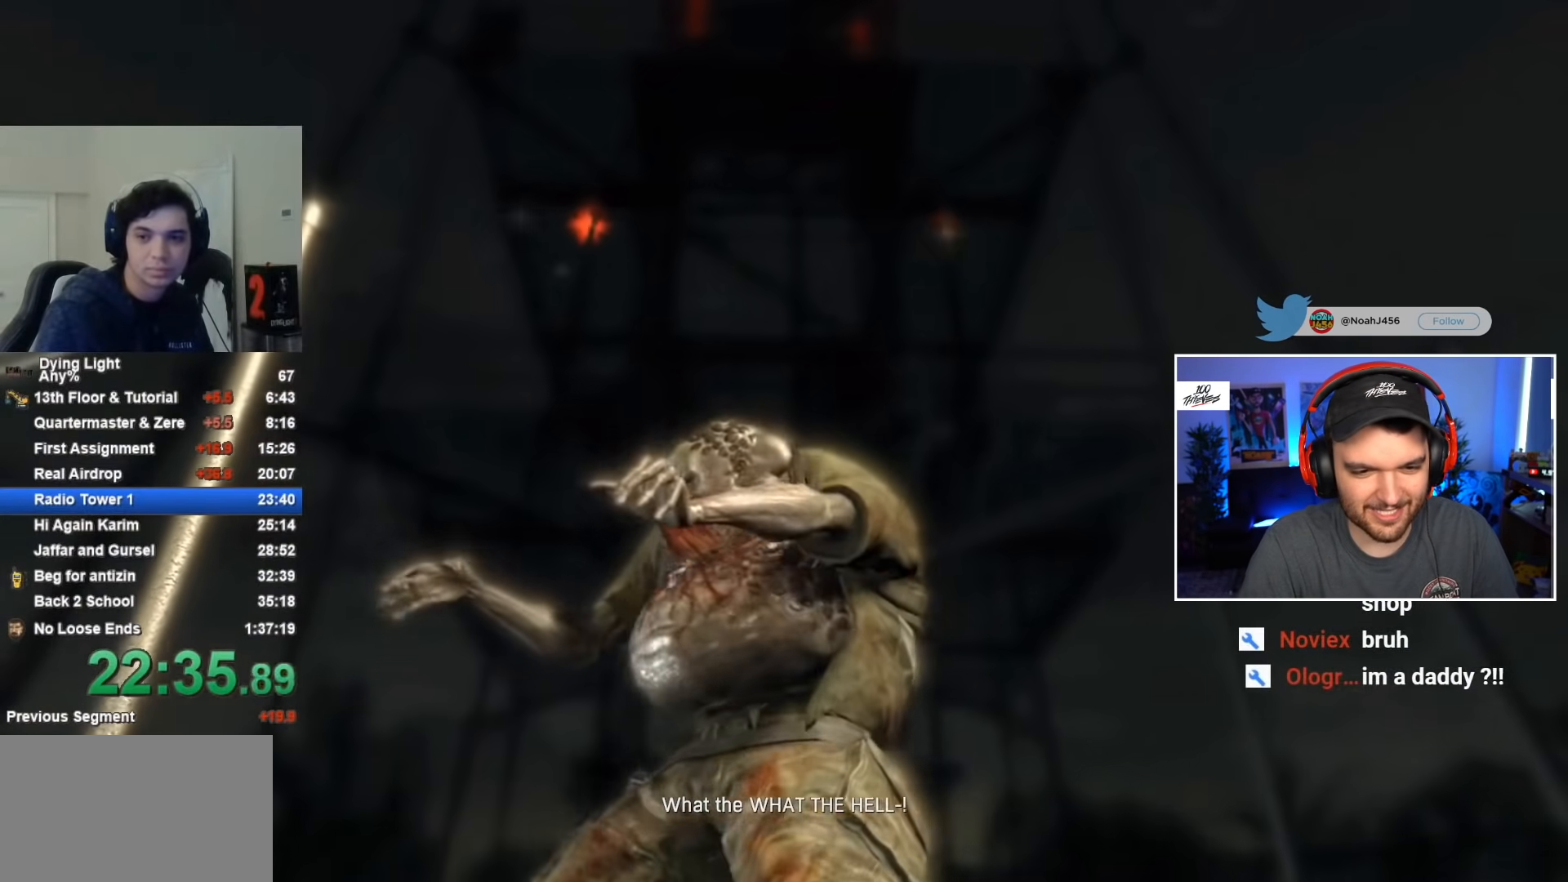
{"keys": [], "mouse": [], "events": []}
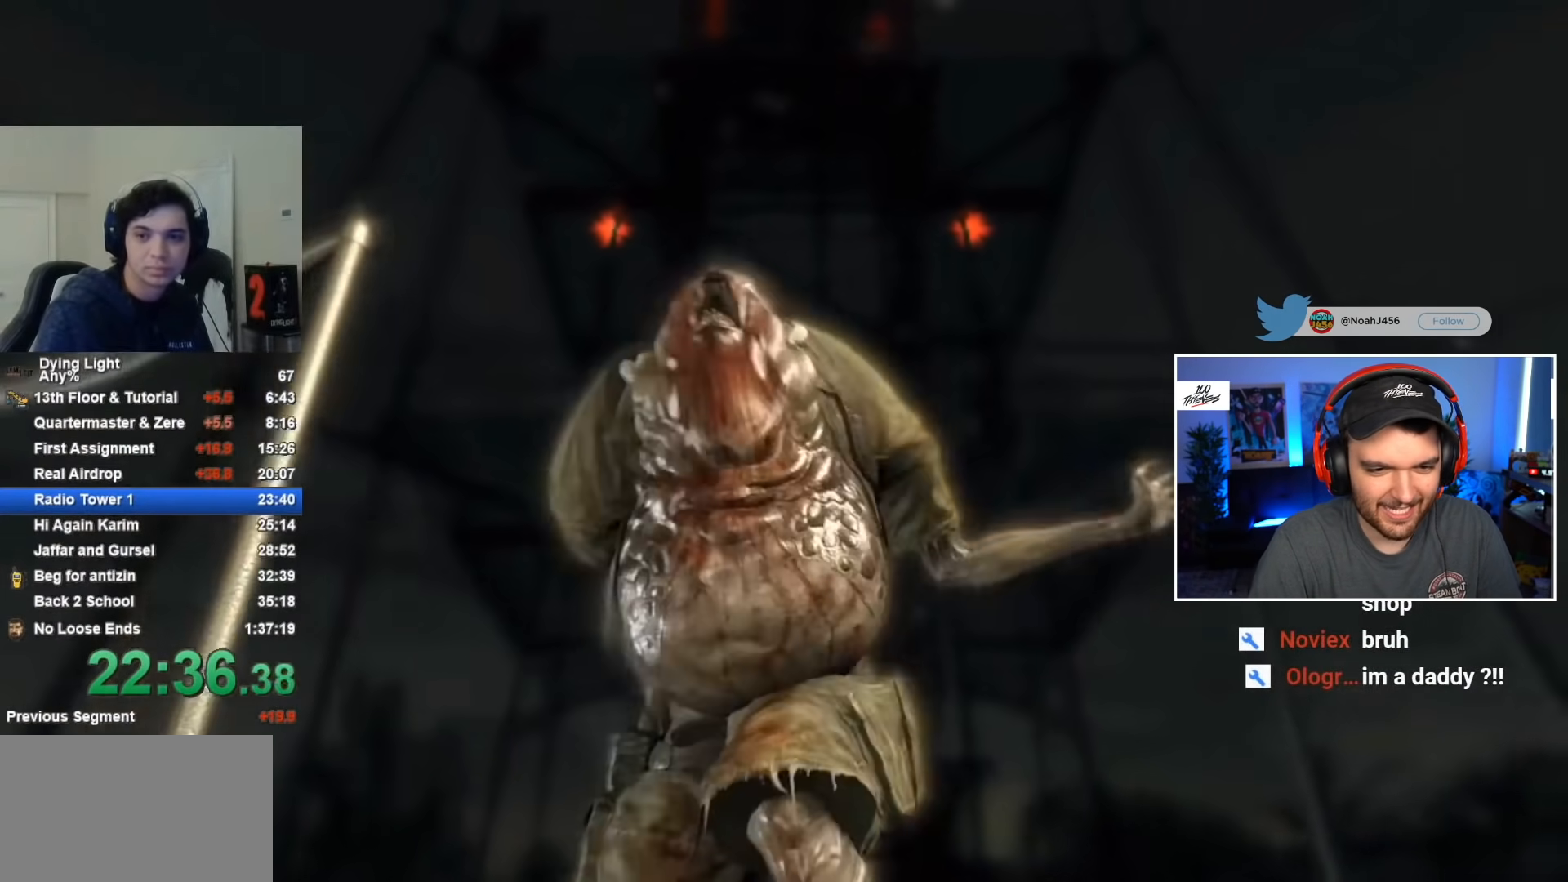
{"keys": [], "mouse": [], "events": []}
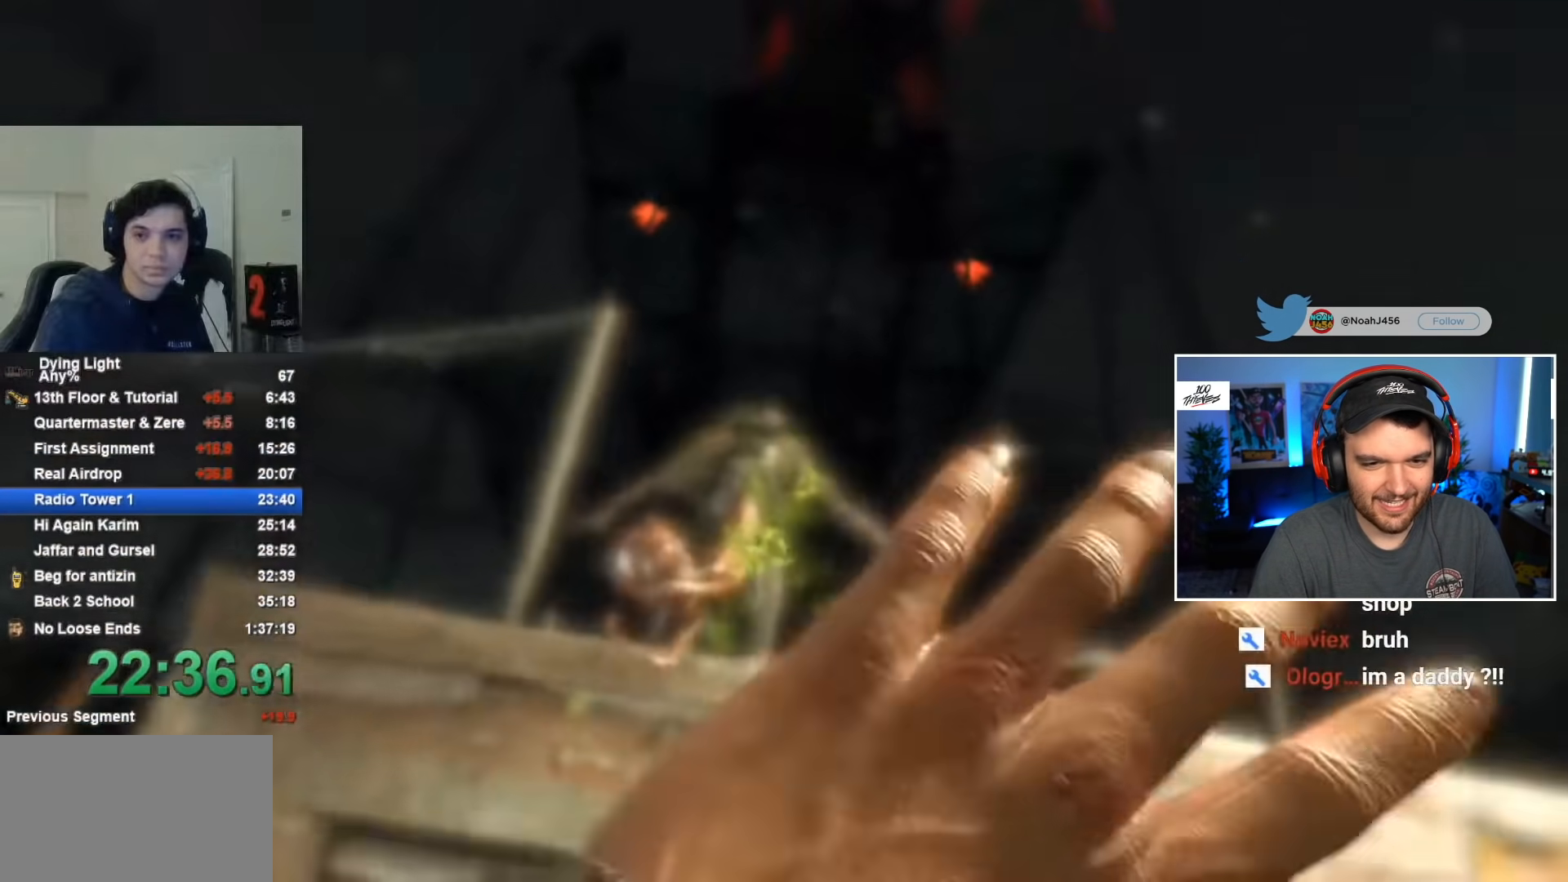
{"keys": [], "mouse": [], "events": []}
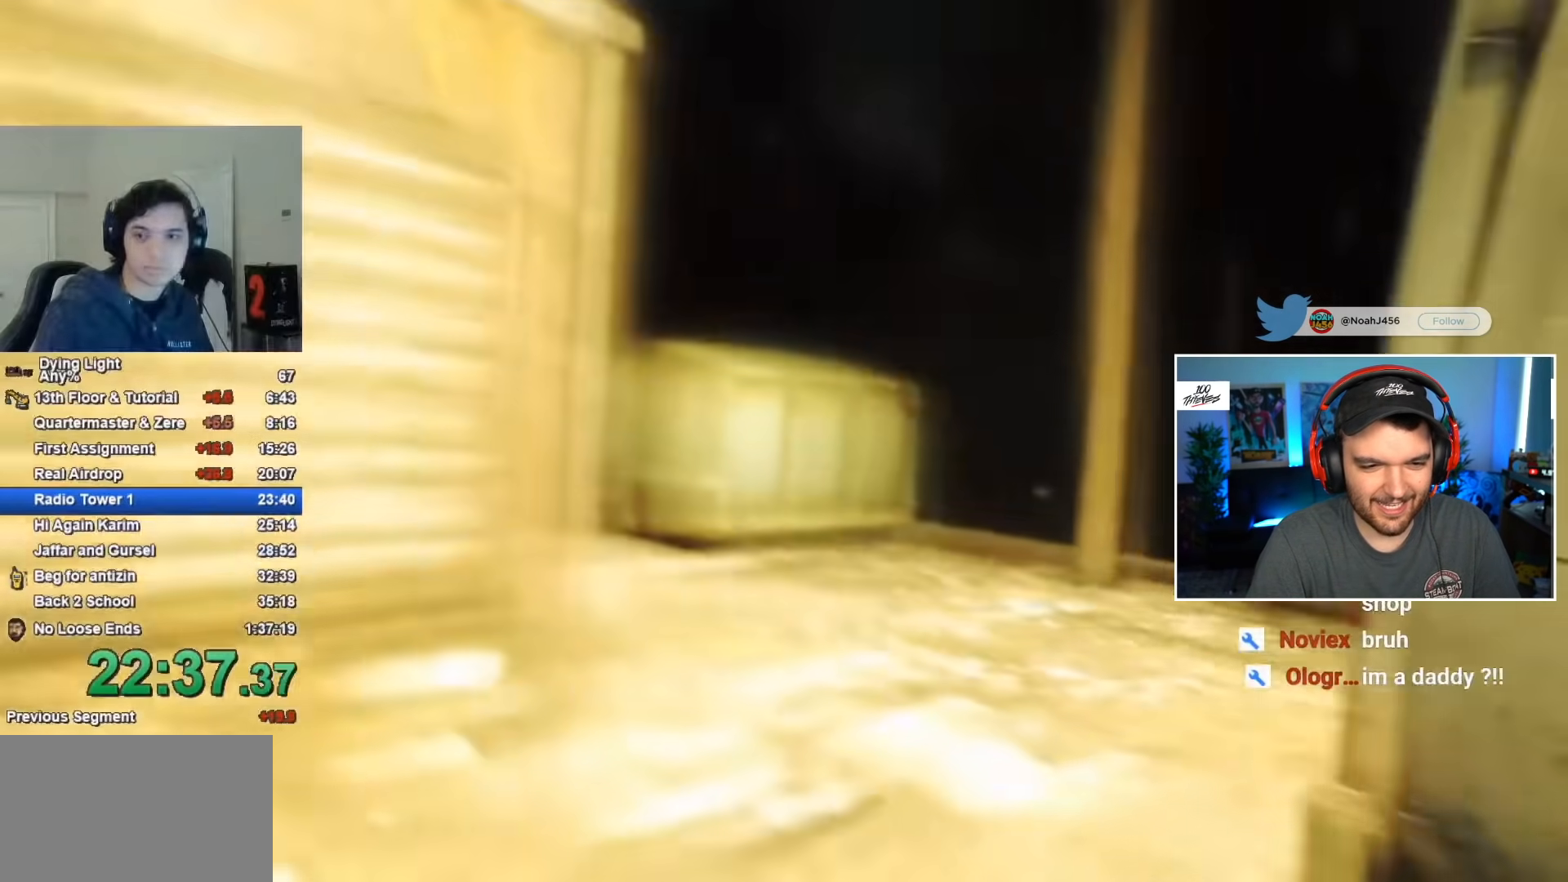
{"keys": [], "mouse": [], "events": []}
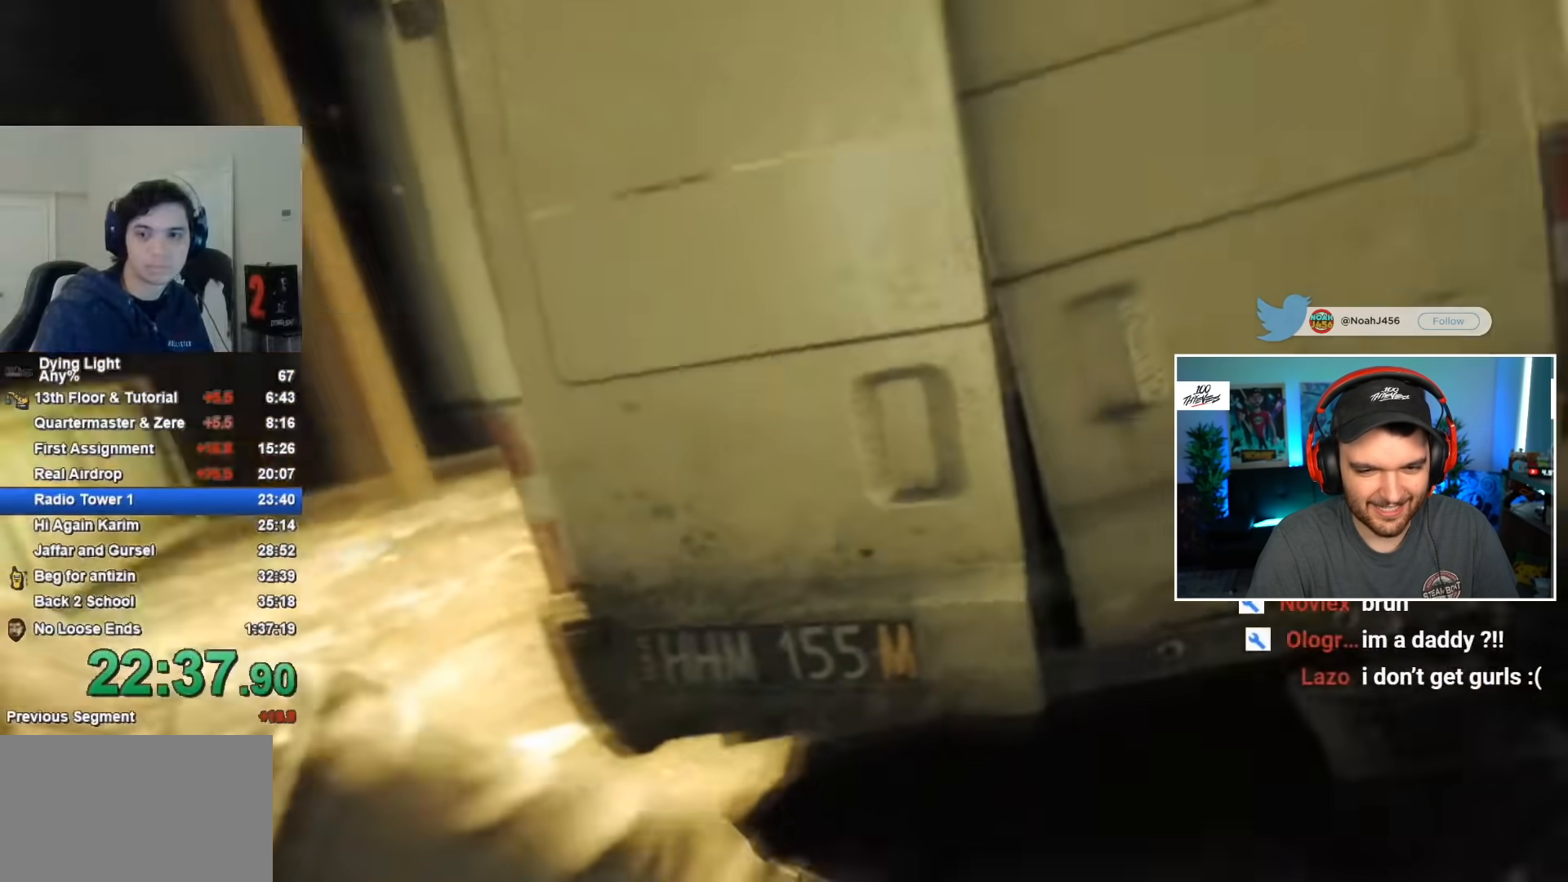
{"keys": [], "mouse": [], "events": []}
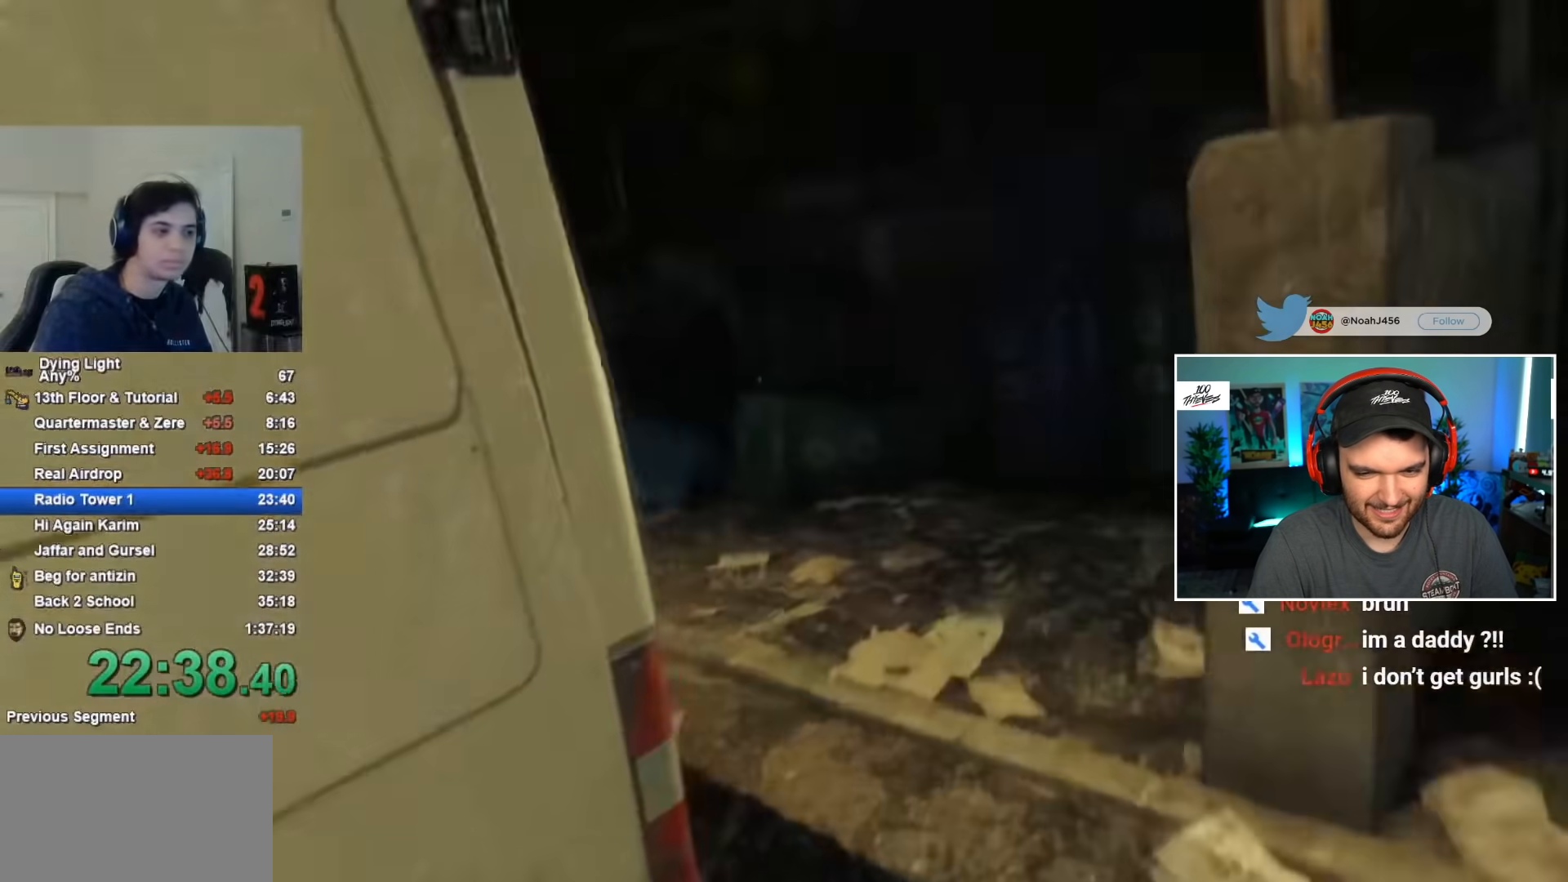
{"keys": [], "mouse": [], "events": []}
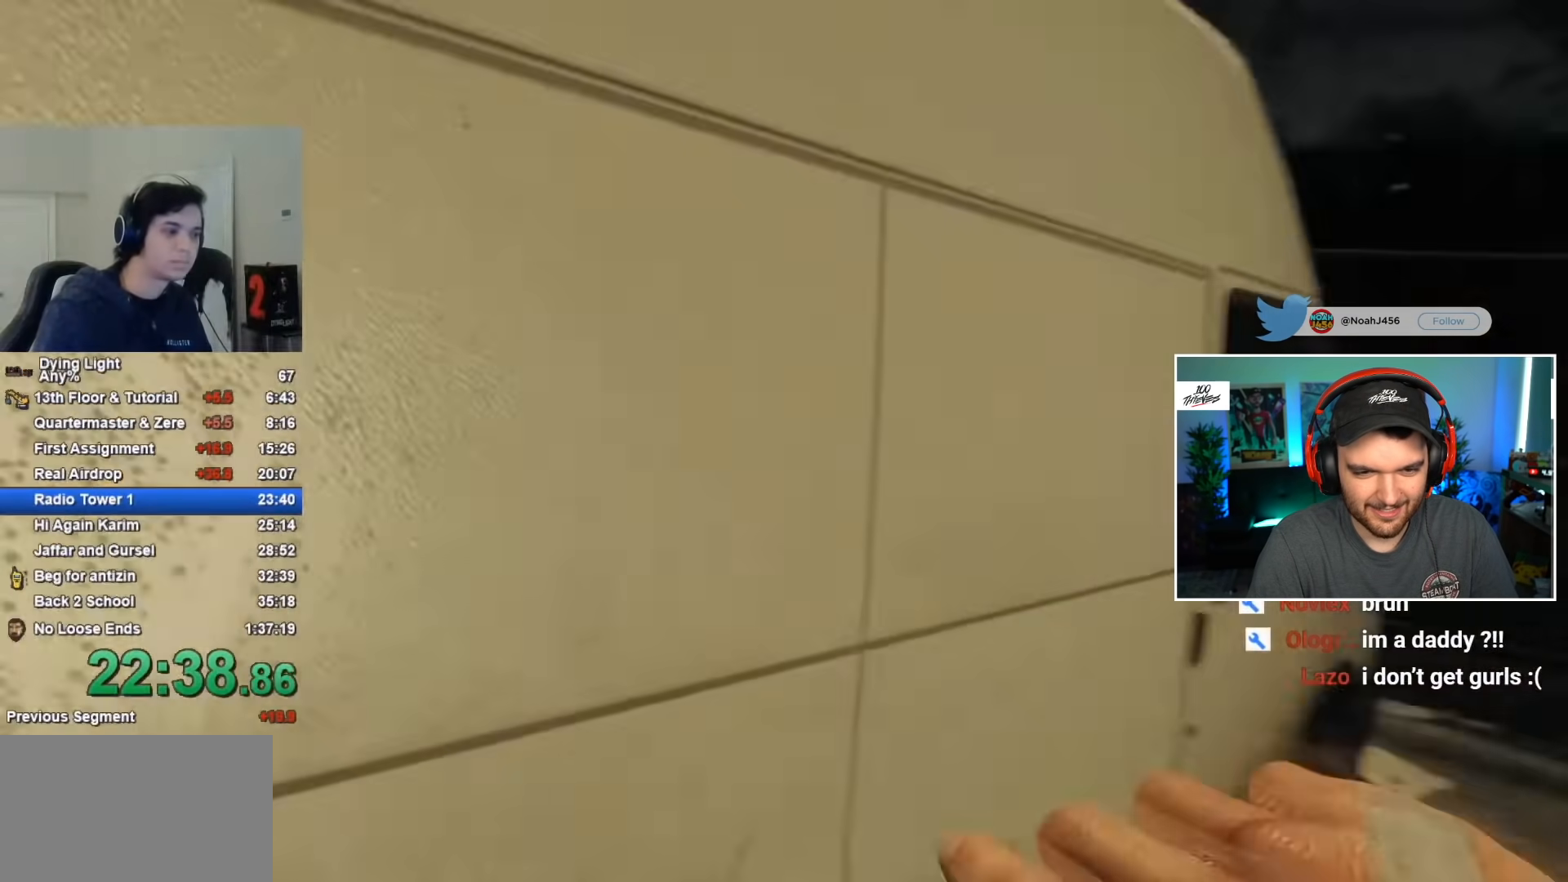
{"keys": [], "mouse": [], "events": []}
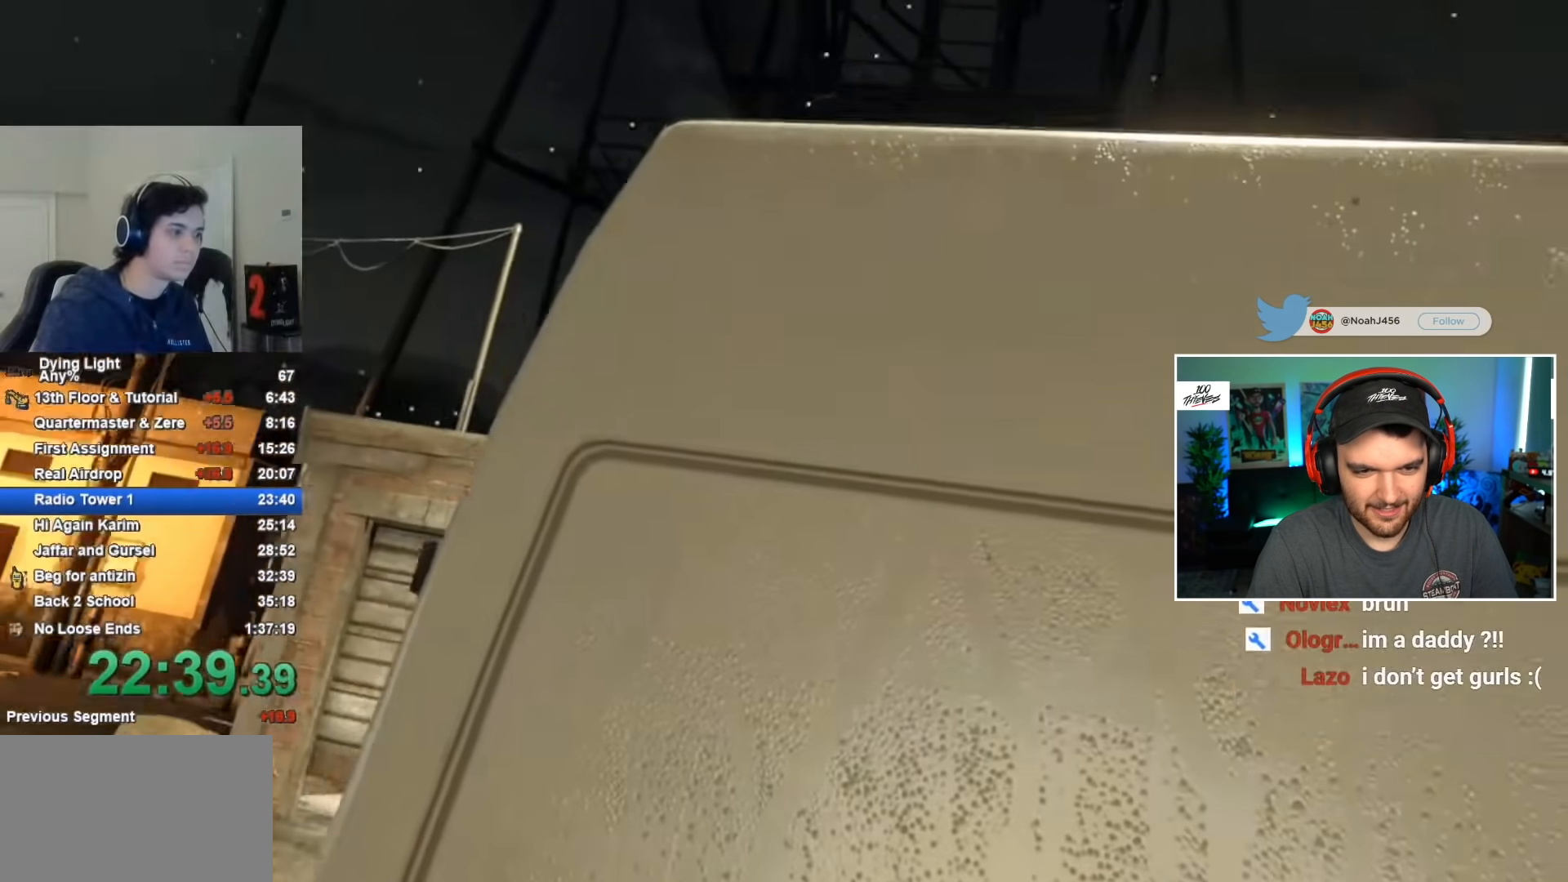
{"keys": [], "mouse": [], "events": []}
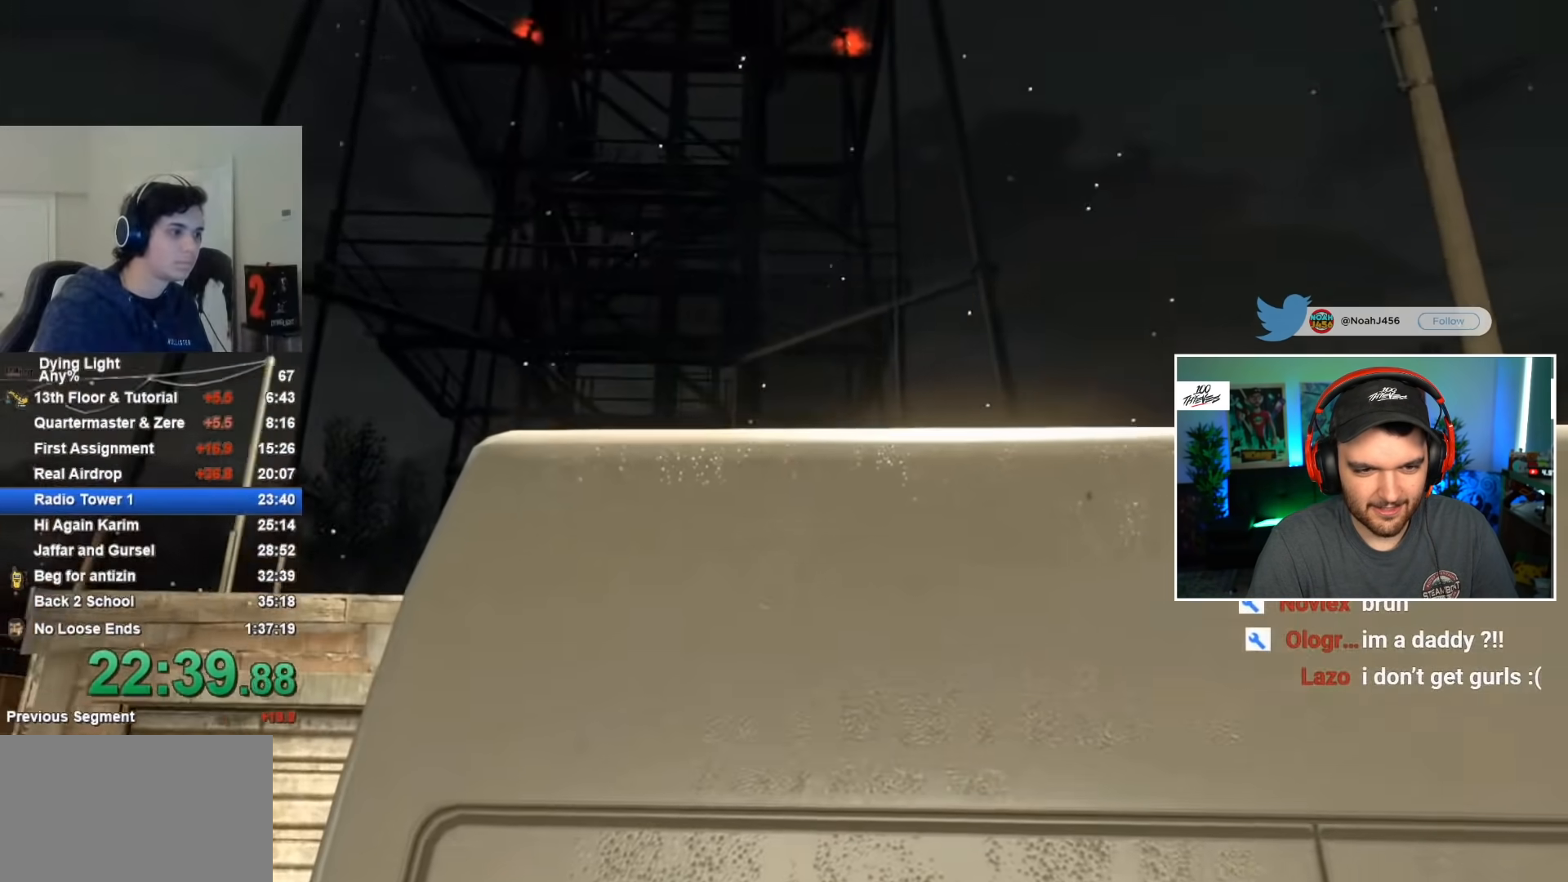
{"keys": [], "mouse": ["wheel"], "events": [[467, "mouse_wheel", "down"]]}
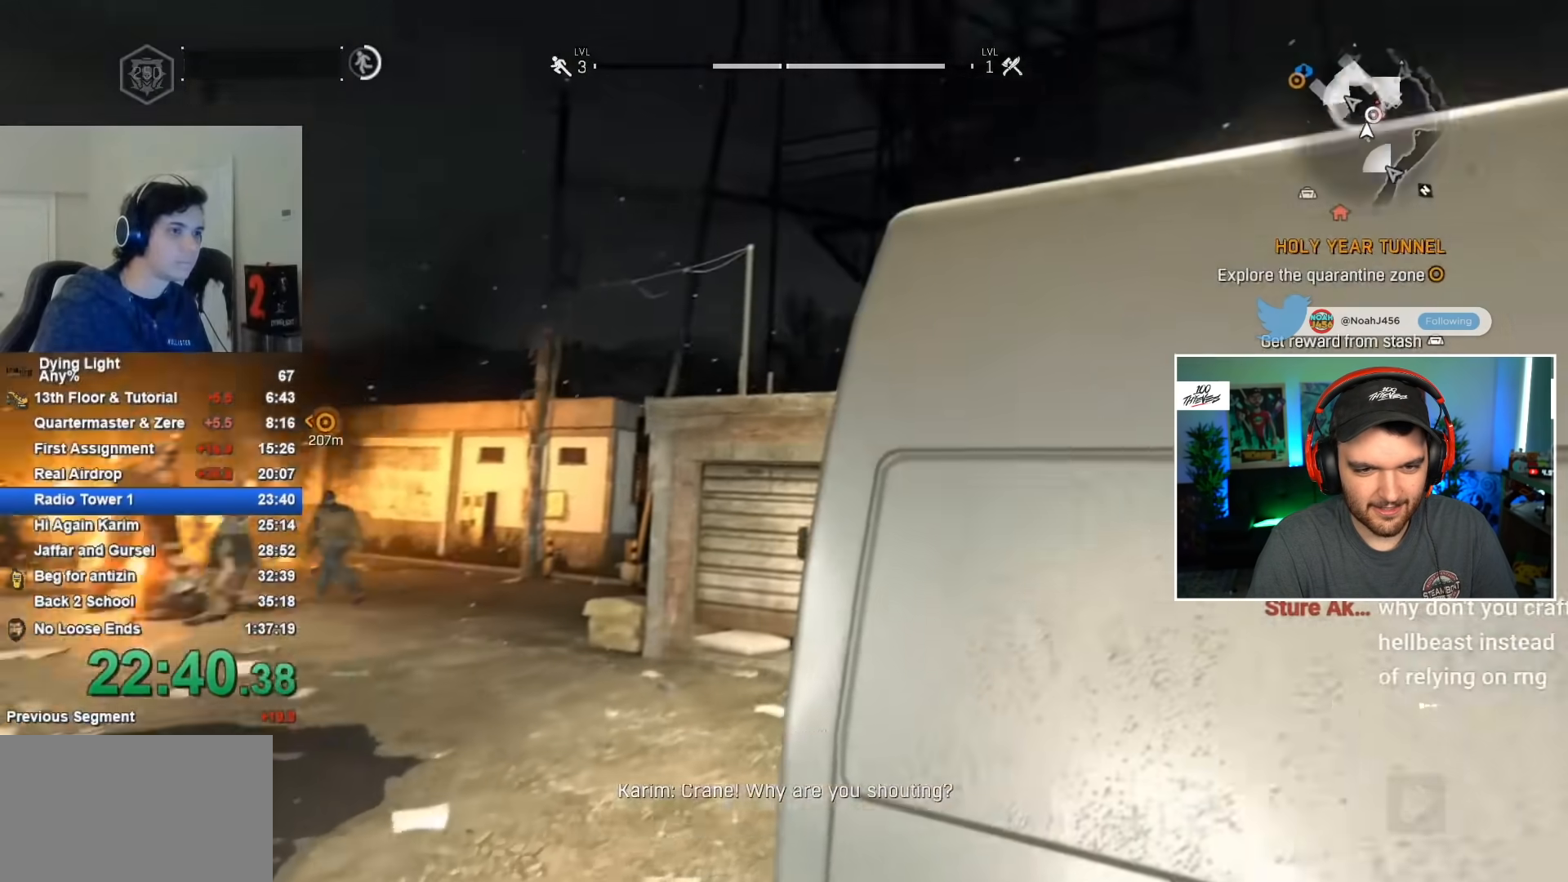
{"keys": ["w"], "mouse": [], "events": [[67, "mouse_wheel", "up"], [150, "mouse_wheel", "down"], [200, "mouse_wheel", "up"], [383, "w", "down"]]}
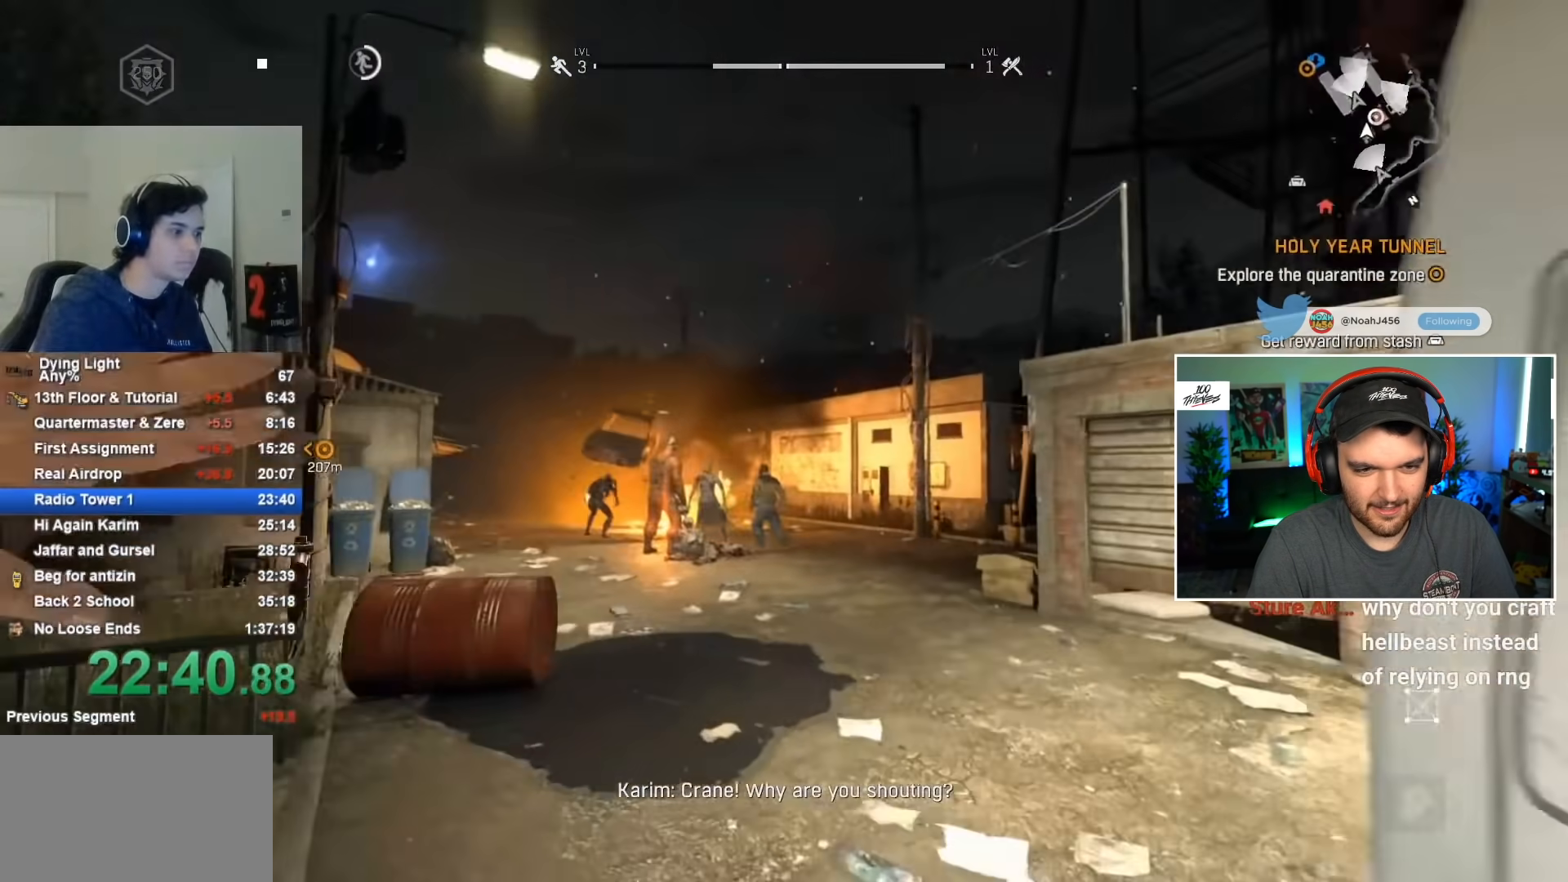
{"keys": ["shift", "w"], "mouse": [], "events": [[167, "d", "down"], [317, "shift", "down"], [500, "d", "up"]]}
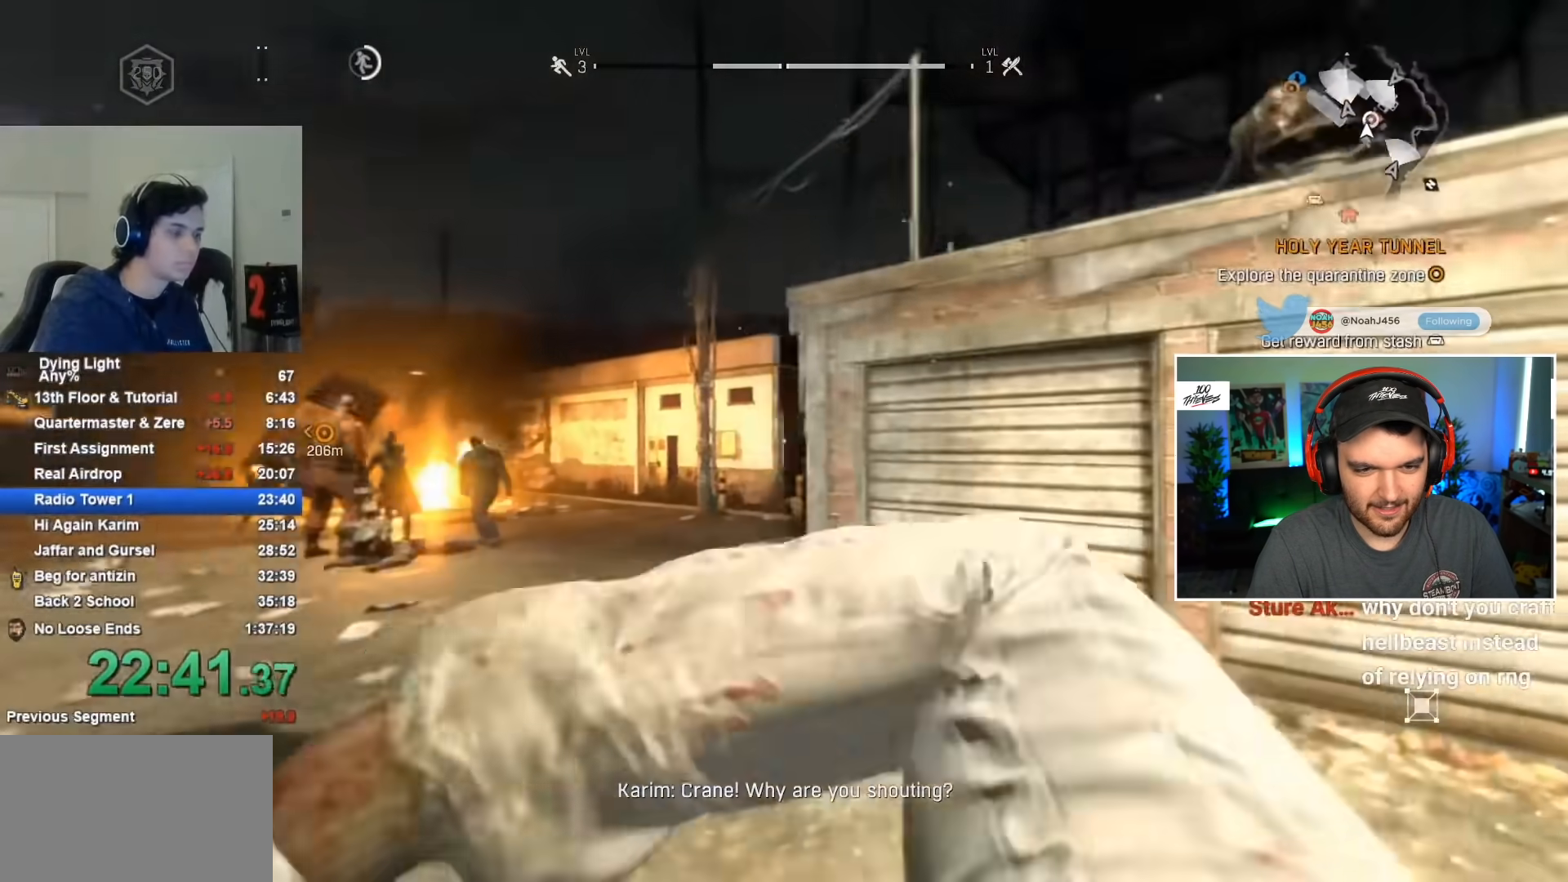
{"keys": [], "mouse": [], "events": [[317, "shift", "up"], [417, "f", "down"], [467, "f", "up"], [467, "w", "up"]]}
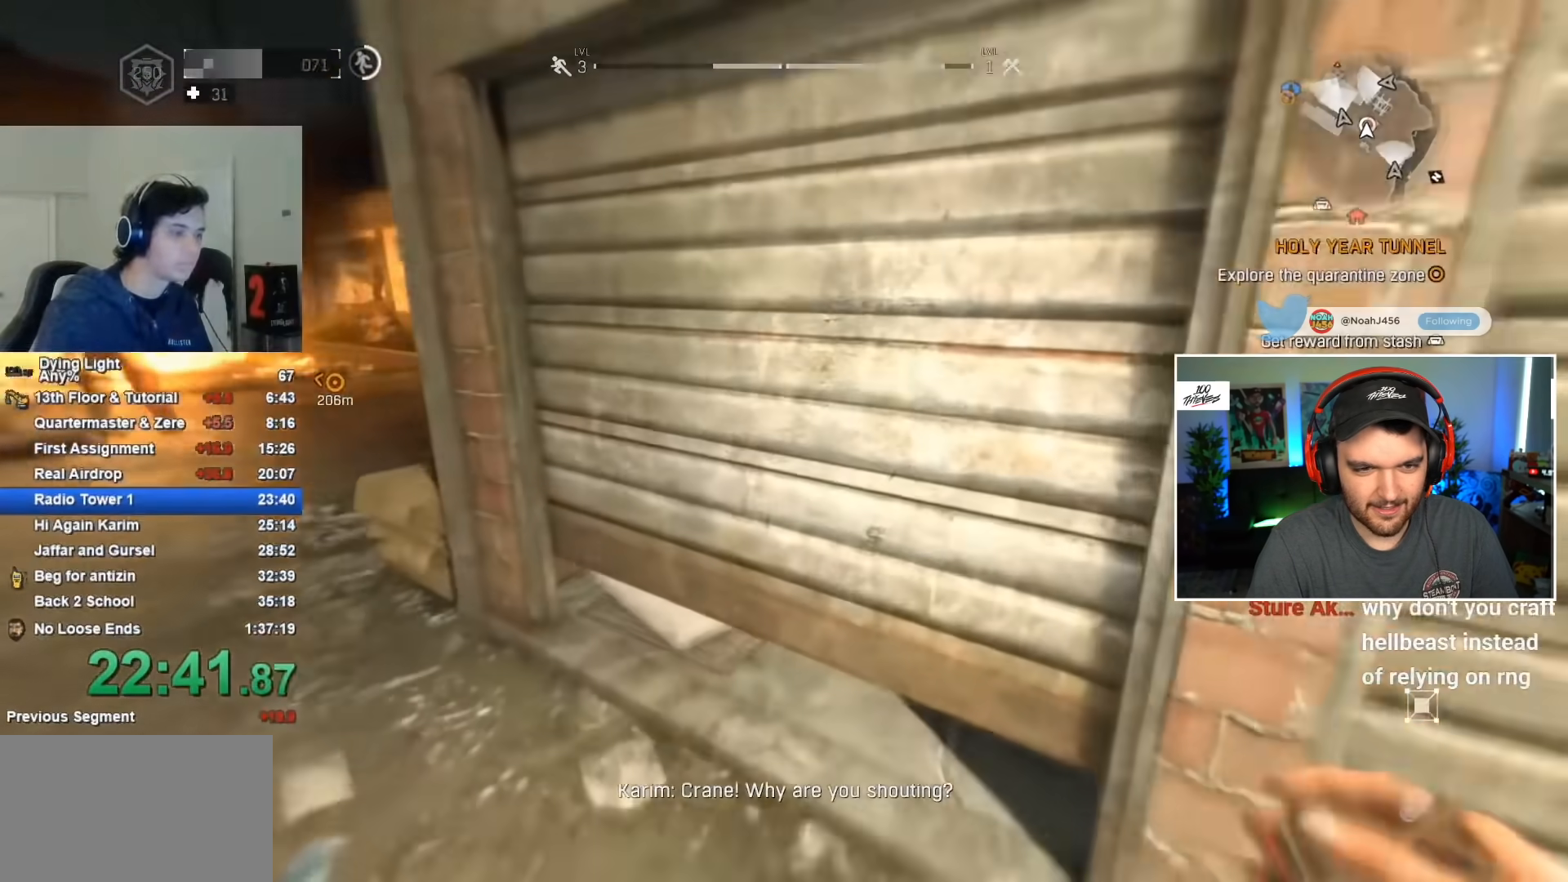
{"keys": [], "mouse": [], "events": [[67, "f", "down"], [150, "f", "up"], [200, "f", "down"], [300, "f", "up"]]}